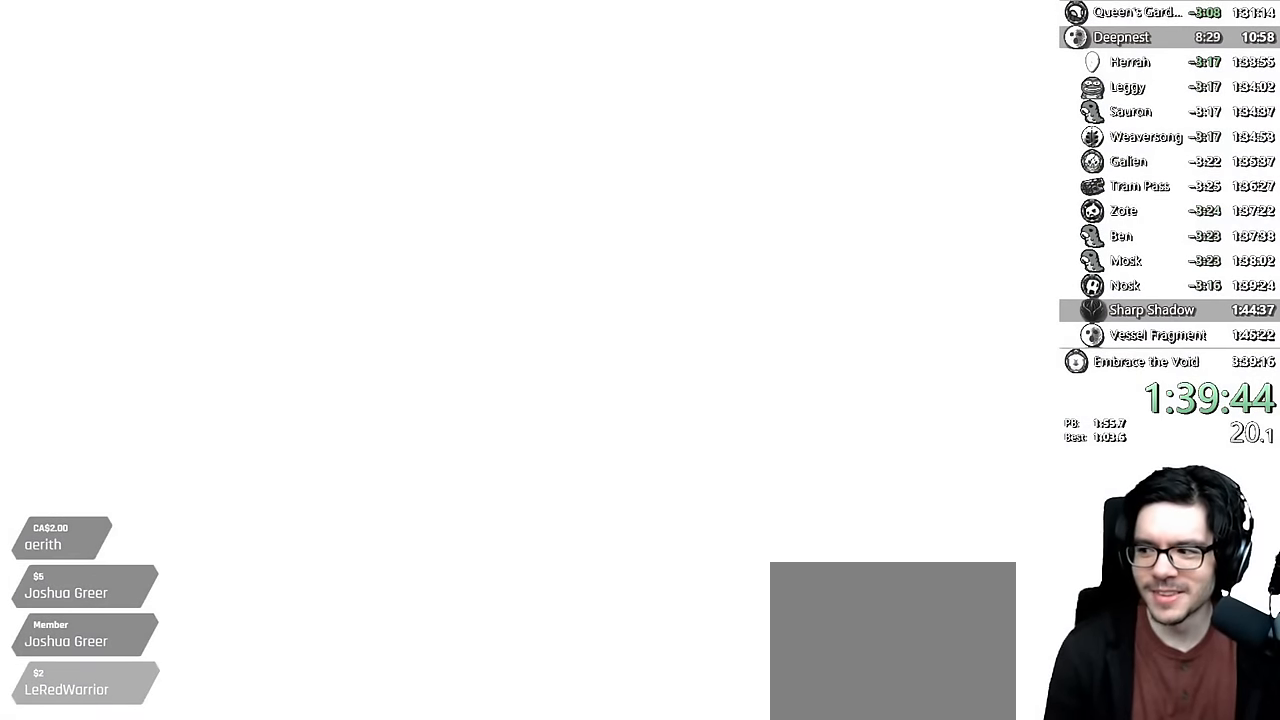
Gameplay with a controller (Xbox layout); each line is a JSON object with the inputs held at the frame after it. "events" lists button and stick changes between this image and that frame as [ms after this image, input, new state], when the widget could be followed in between. Not read: L3 R3.
{"buttons": ["R1"], "left_stick": "center", "right_stick": "up", "events": []}
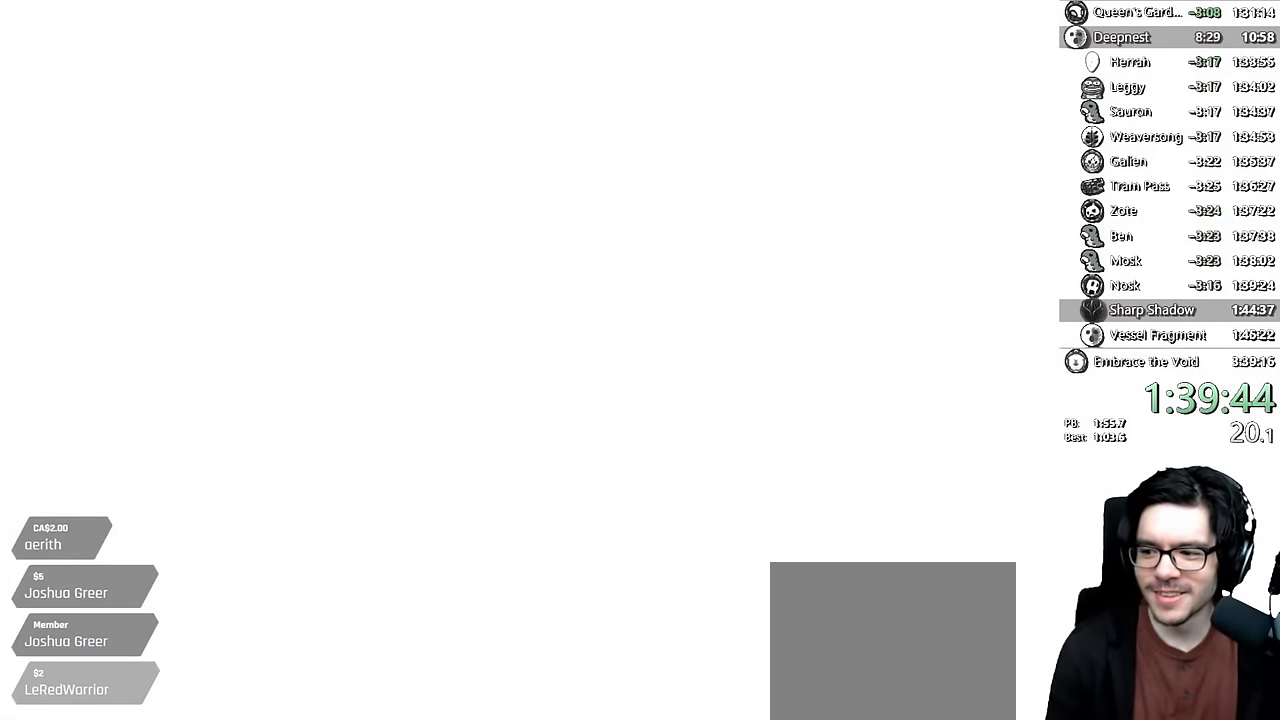
{"buttons": ["R1"], "left_stick": "center", "right_stick": "up", "events": []}
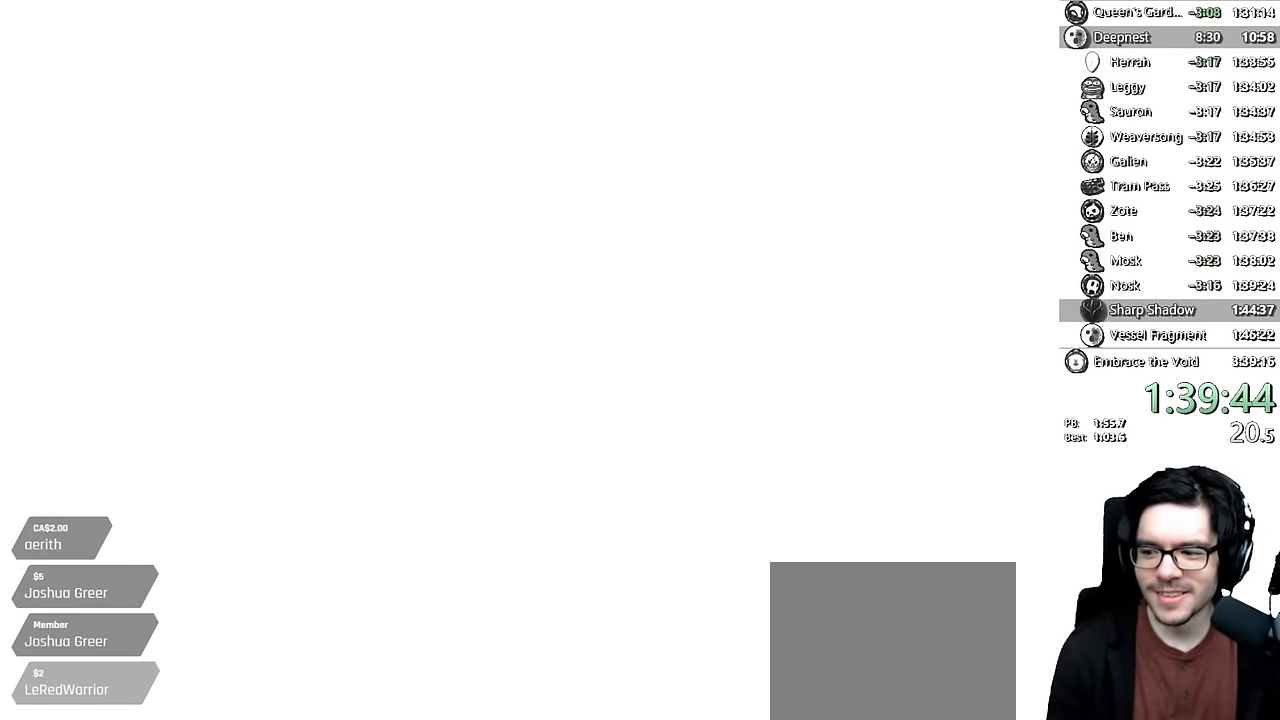
{"buttons": ["A"], "left_stick": "center", "right_stick": "center", "events": [[50, "R1", "up"], [50, "right_stick", "center"], [133, "DPAD_RIGHT", "down"], [200, "A", "down"], [233, "DPAD_RIGHT", "up"], [283, "A", "up"], [350, "DPAD_RIGHT", "down"], [366, "A", "down"], [433, "A", "up"], [450, "DPAD_RIGHT", "up"], [500, "A", "down"]]}
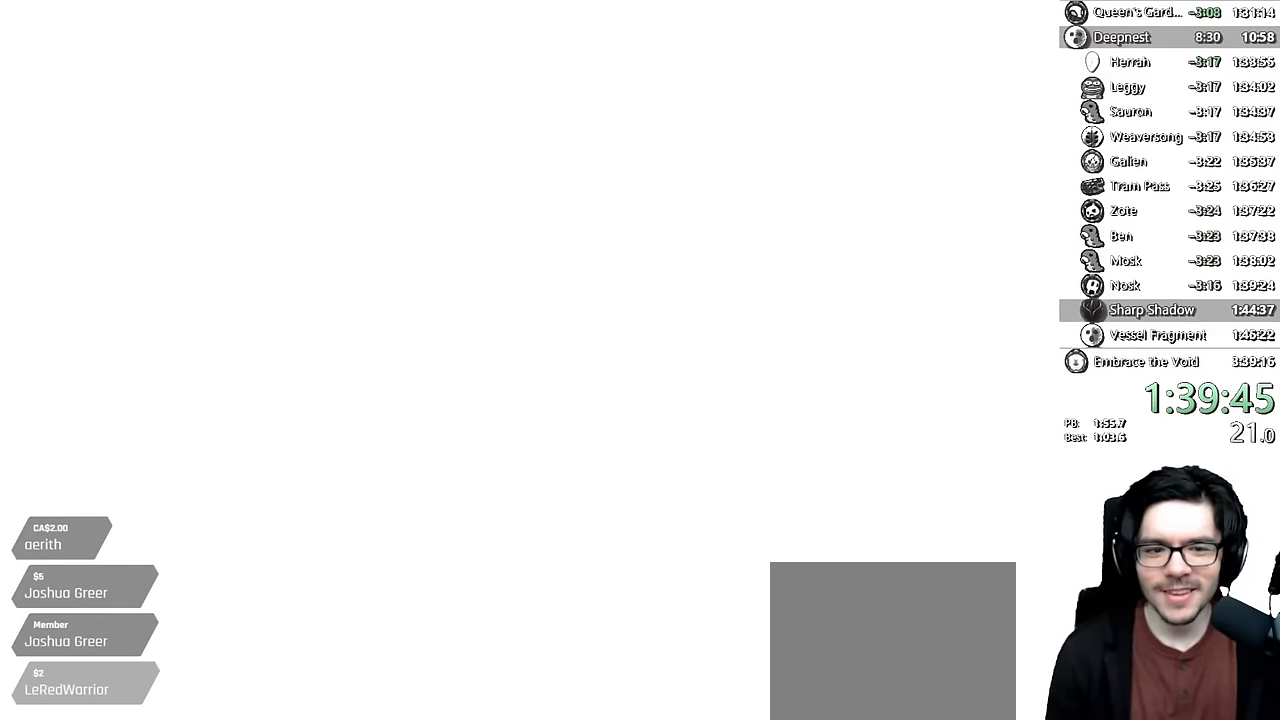
{"buttons": ["A"], "left_stick": "center", "right_stick": "center", "events": [[50, "DPAD_RIGHT", "down"], [66, "A", "up"], [133, "A", "down"], [133, "DPAD_RIGHT", "up"], [183, "A", "up"], [216, "DPAD_RIGHT", "down"], [266, "A", "down"], [300, "DPAD_RIGHT", "up"], [316, "A", "up"], [383, "A", "down"], [400, "DPAD_RIGHT", "down"], [416, "A", "up"], [483, "A", "down"], [483, "DPAD_RIGHT", "up"]]}
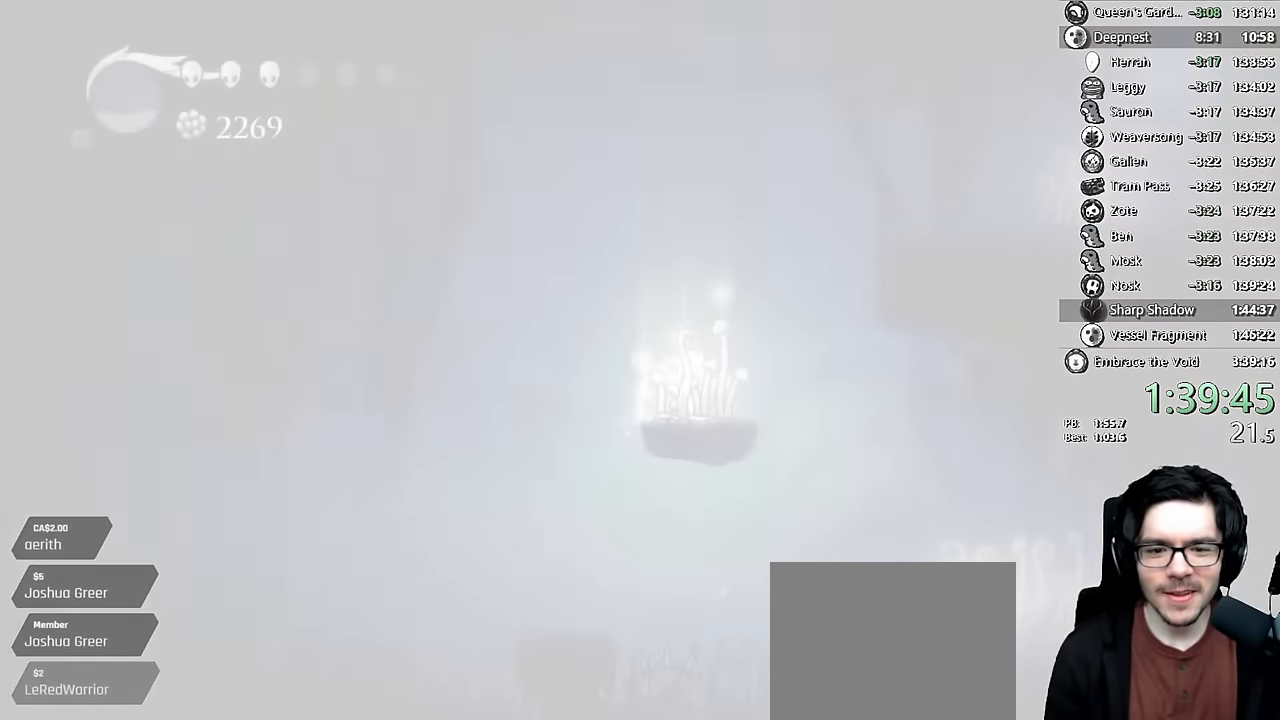
{"buttons": [], "left_stick": "center", "right_stick": "center", "events": [[33, "A", "up"], [66, "DPAD_RIGHT", "down"], [100, "A", "down"], [133, "A", "up"], [133, "DPAD_RIGHT", "up"], [216, "A", "down"], [233, "DPAD_RIGHT", "down"], [266, "A", "up"], [283, "DPAD_RIGHT", "up"], [316, "A", "down"], [366, "A", "up"], [383, "DPAD_RIGHT", "down"], [433, "A", "down"], [466, "DPAD_RIGHT", "up"], [483, "A", "up"]]}
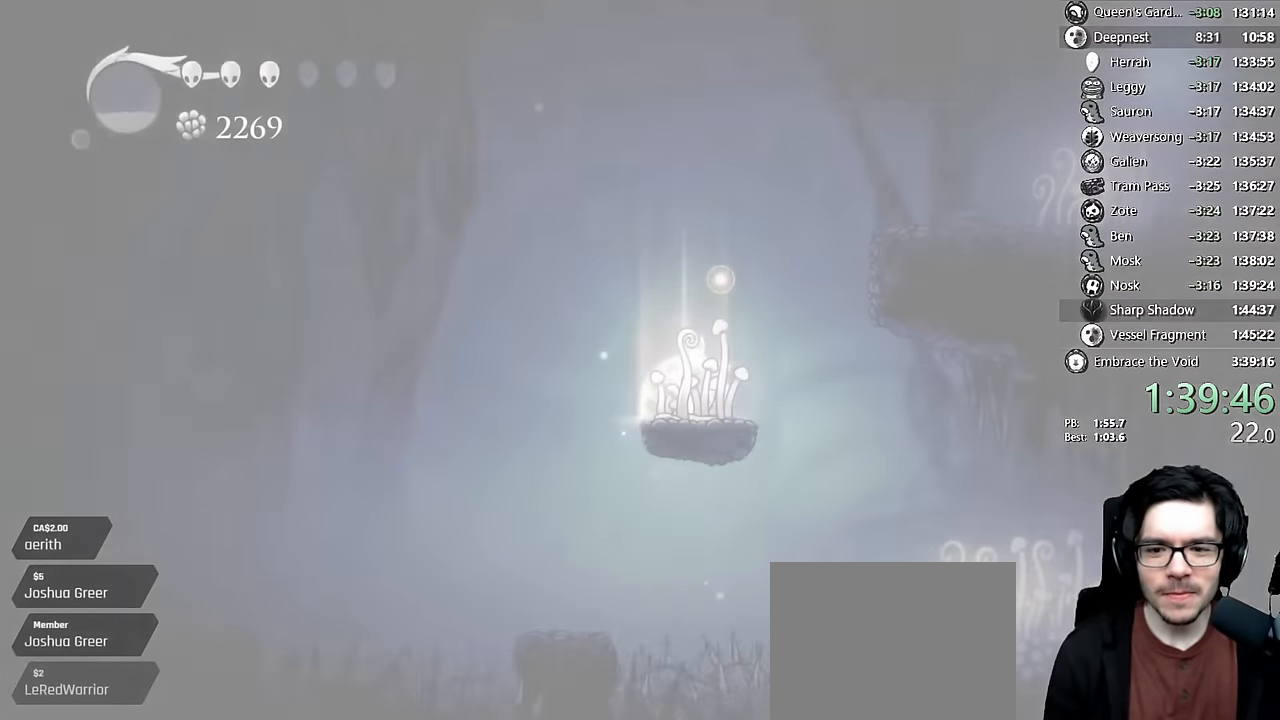
{"buttons": [], "left_stick": "center", "right_stick": "center", "events": [[50, "A", "down"], [50, "DPAD_RIGHT", "down"], [100, "A", "up"], [116, "DPAD_RIGHT", "up"], [133, "A", "down"], [216, "A", "up"], [216, "DPAD_RIGHT", "down"], [300, "A", "down"], [300, "DPAD_RIGHT", "up"], [333, "A", "up"], [383, "A", "down"], [383, "DPAD_RIGHT", "down"], [450, "A", "up"], [466, "DPAD_RIGHT", "up"]]}
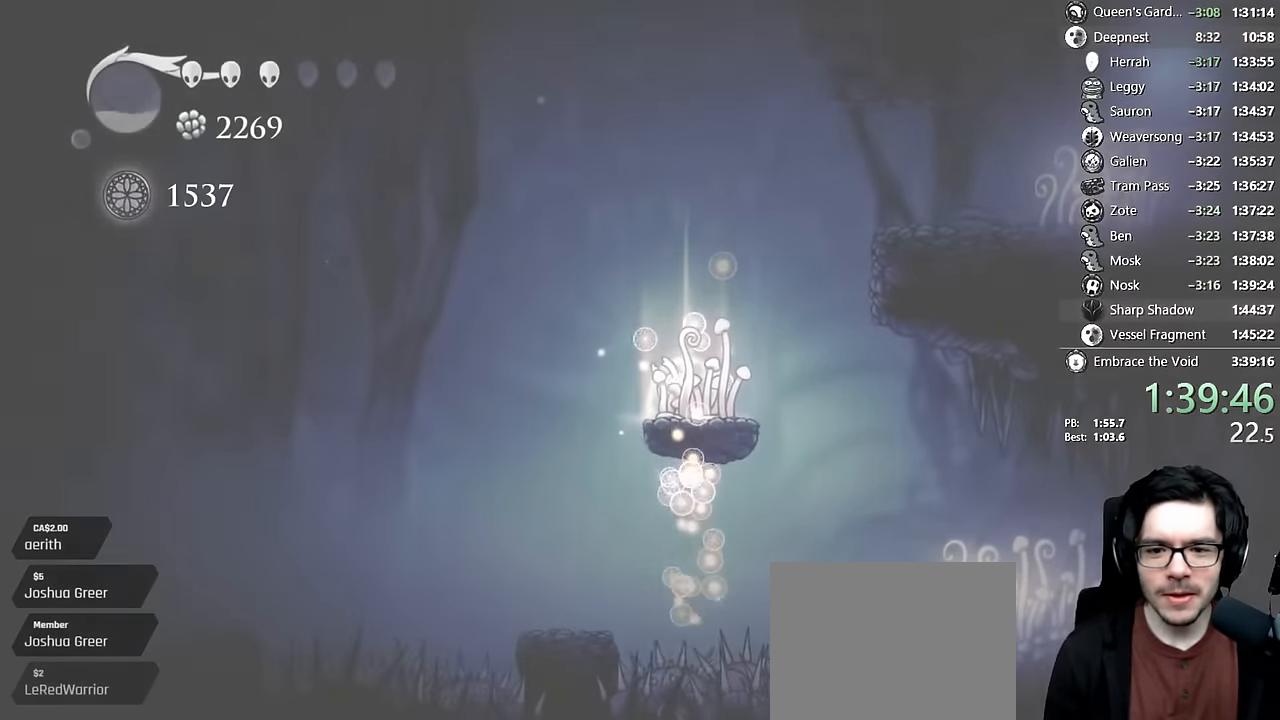
{"buttons": [], "left_stick": "center", "right_stick": "center", "events": [[33, "A", "down"], [66, "DPAD_RIGHT", "down"], [83, "A", "up"], [133, "DPAD_RIGHT", "up"], [233, "DPAD_RIGHT", "down"], [316, "DPAD_RIGHT", "up"], [400, "DPAD_RIGHT", "down"], [500, "DPAD_RIGHT", "up"]]}
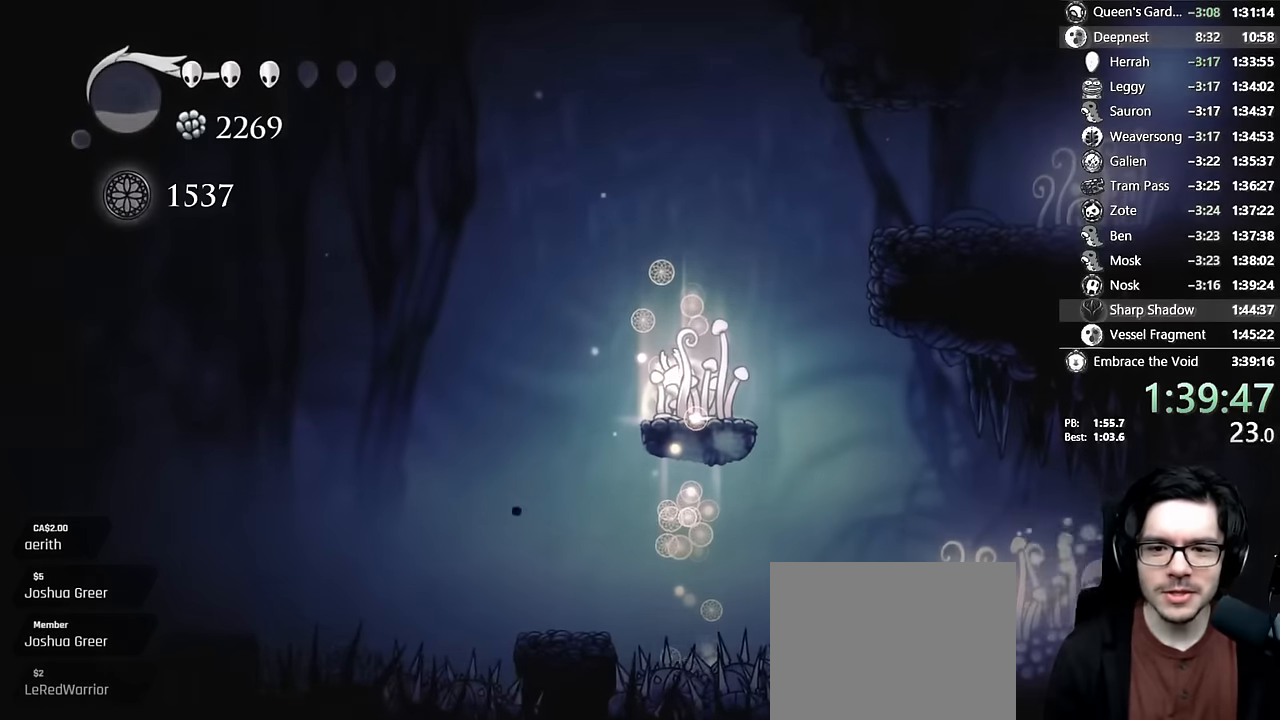
{"buttons": ["R2", "DPAD_RIGHT"], "left_stick": "center", "right_stick": "center", "events": [[67, "DPAD_RIGHT", "down"], [167, "DPAD_RIGHT", "up"], [433, "DPAD_RIGHT", "down"], [500, "R2", "down"]]}
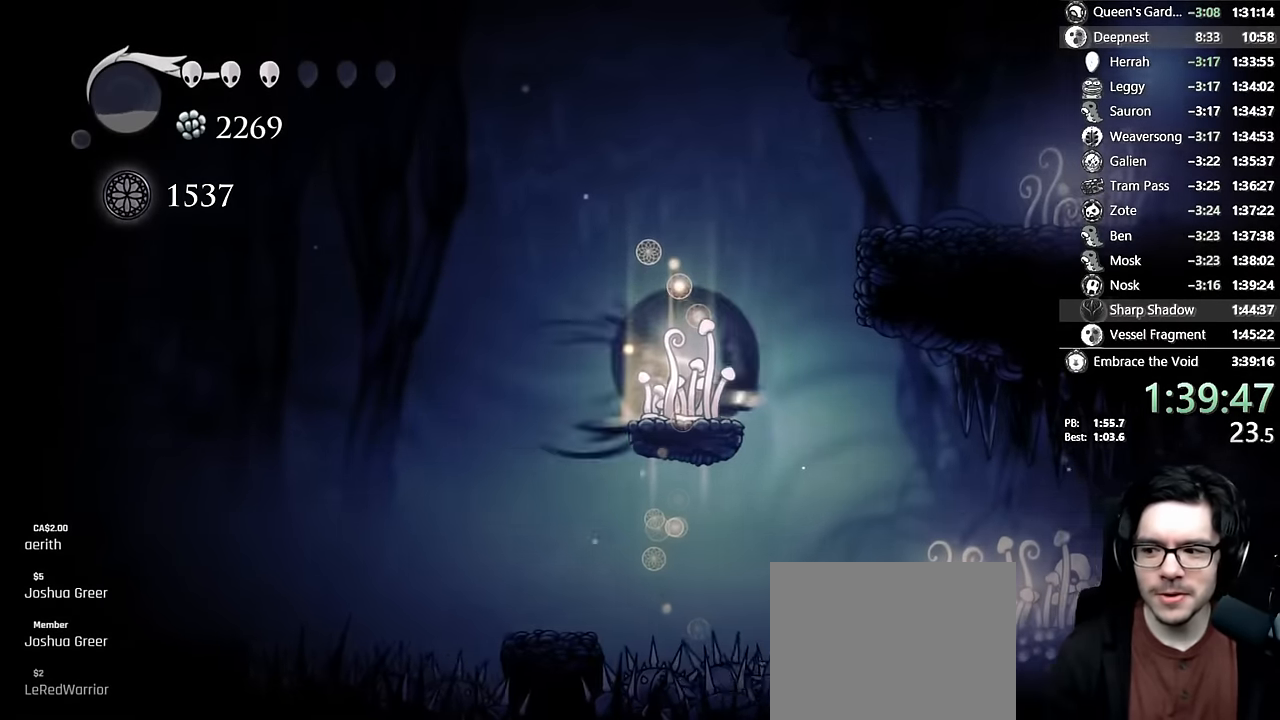
{"buttons": [], "left_stick": "center", "right_stick": "center", "events": [[167, "R2", "up"], [233, "DPAD_RIGHT", "up"]]}
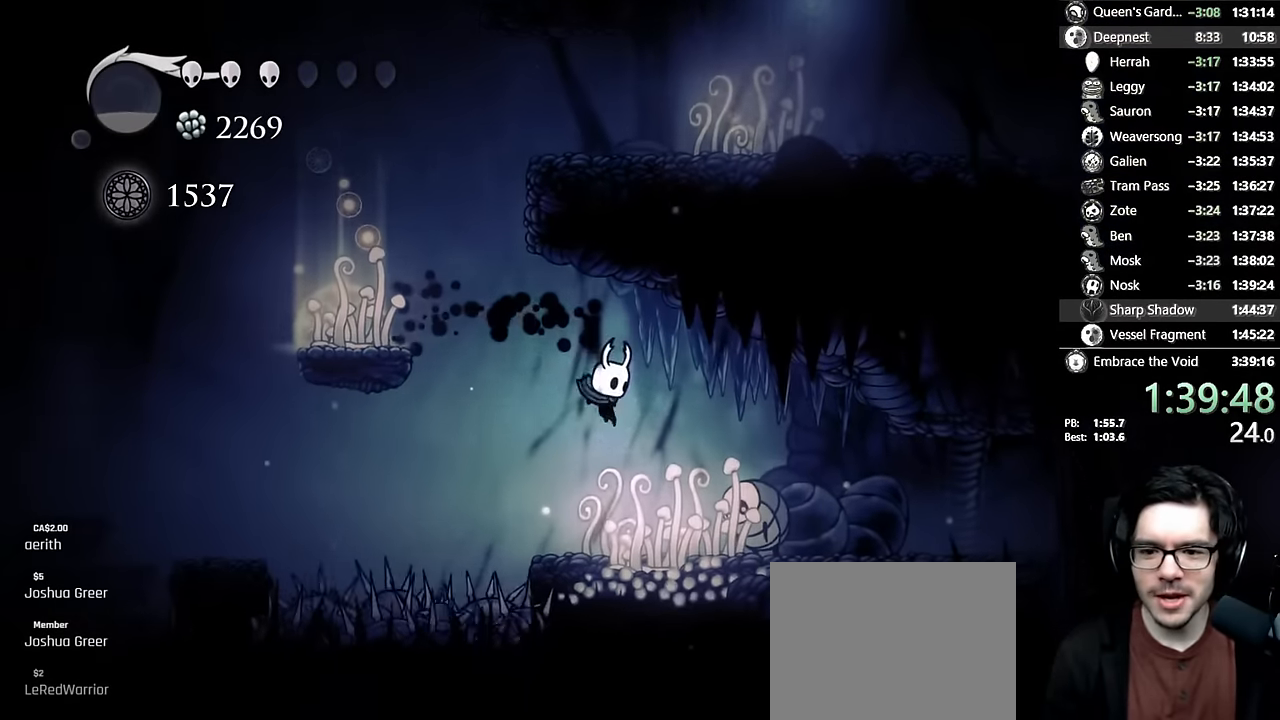
{"buttons": ["DPAD_LEFT"], "left_stick": "center", "right_stick": "center", "events": [[33, "DPAD_RIGHT", "down"], [33, "R2", "down"], [233, "R2", "up"], [383, "DPAD_RIGHT", "up"], [417, "DPAD_LEFT", "down"]]}
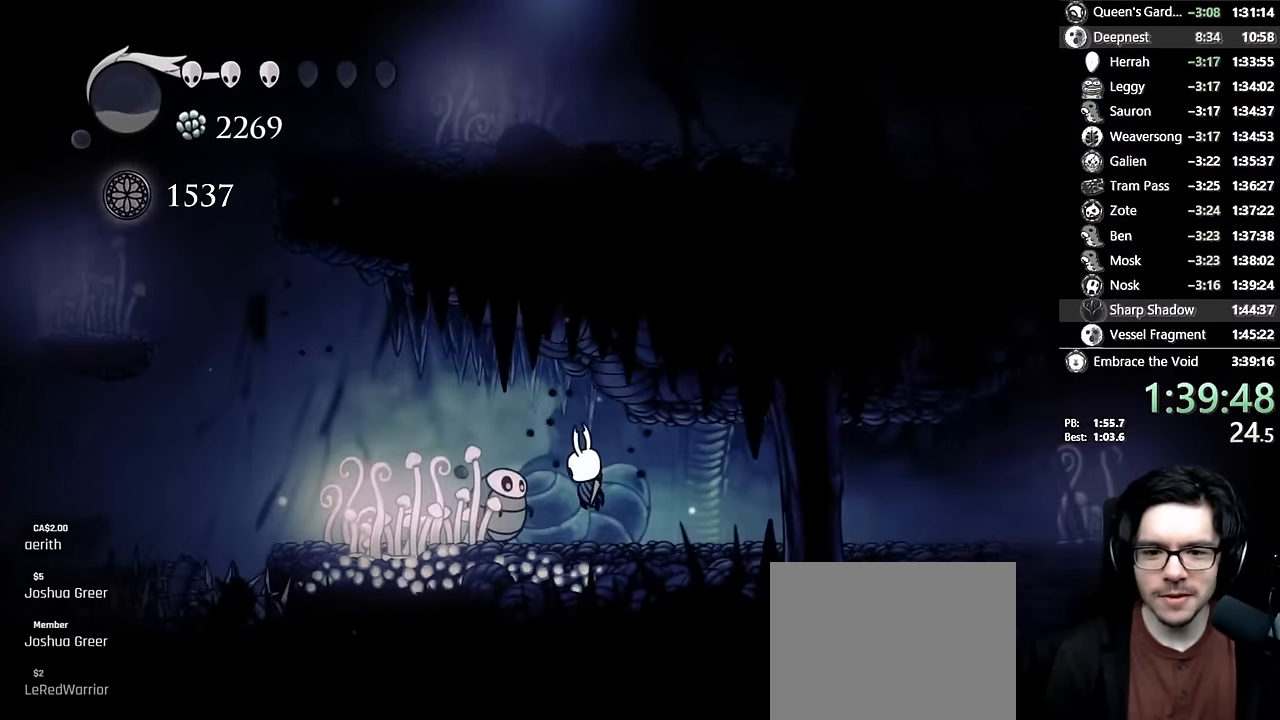
{"buttons": ["DPAD_RIGHT"], "left_stick": "center", "right_stick": "center", "events": [[17, "DPAD_LEFT", "up"], [17, "X", "down"], [150, "DPAD_RIGHT", "down"], [233, "X", "up"]]}
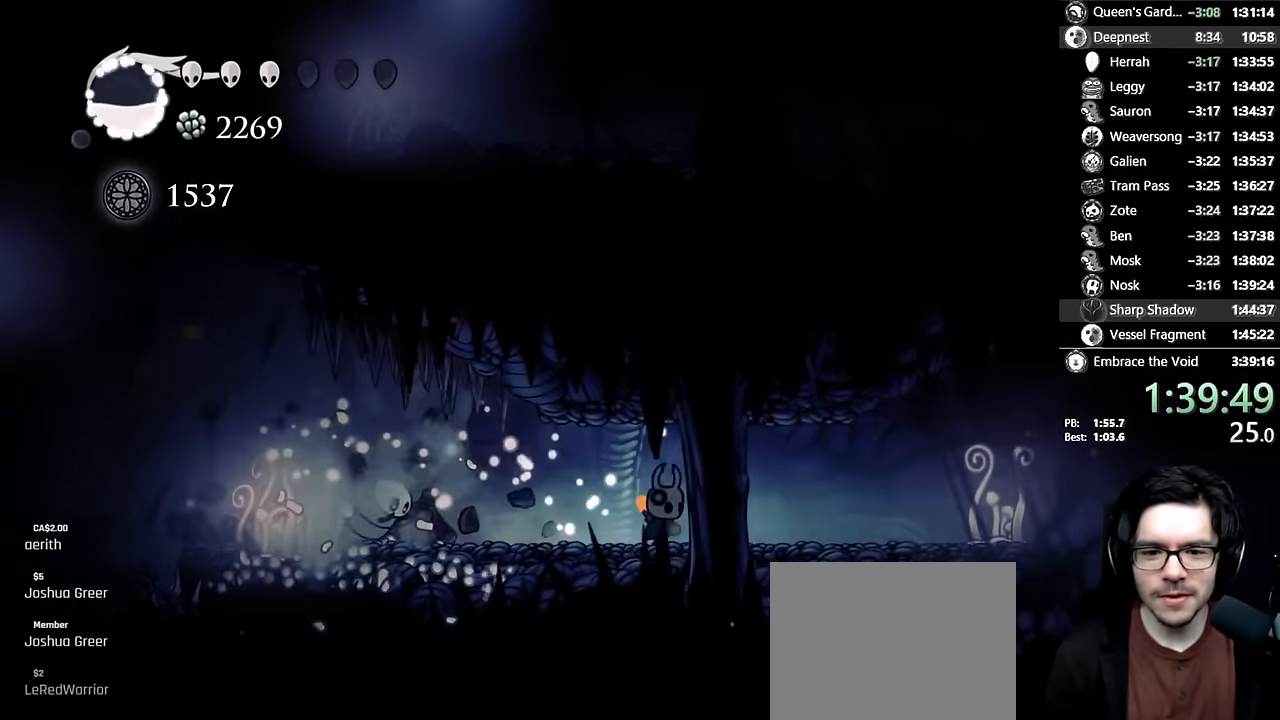
{"buttons": ["DPAD_RIGHT"], "left_stick": "center", "right_stick": "center", "events": [[67, "R2", "down"], [283, "R2", "up"]]}
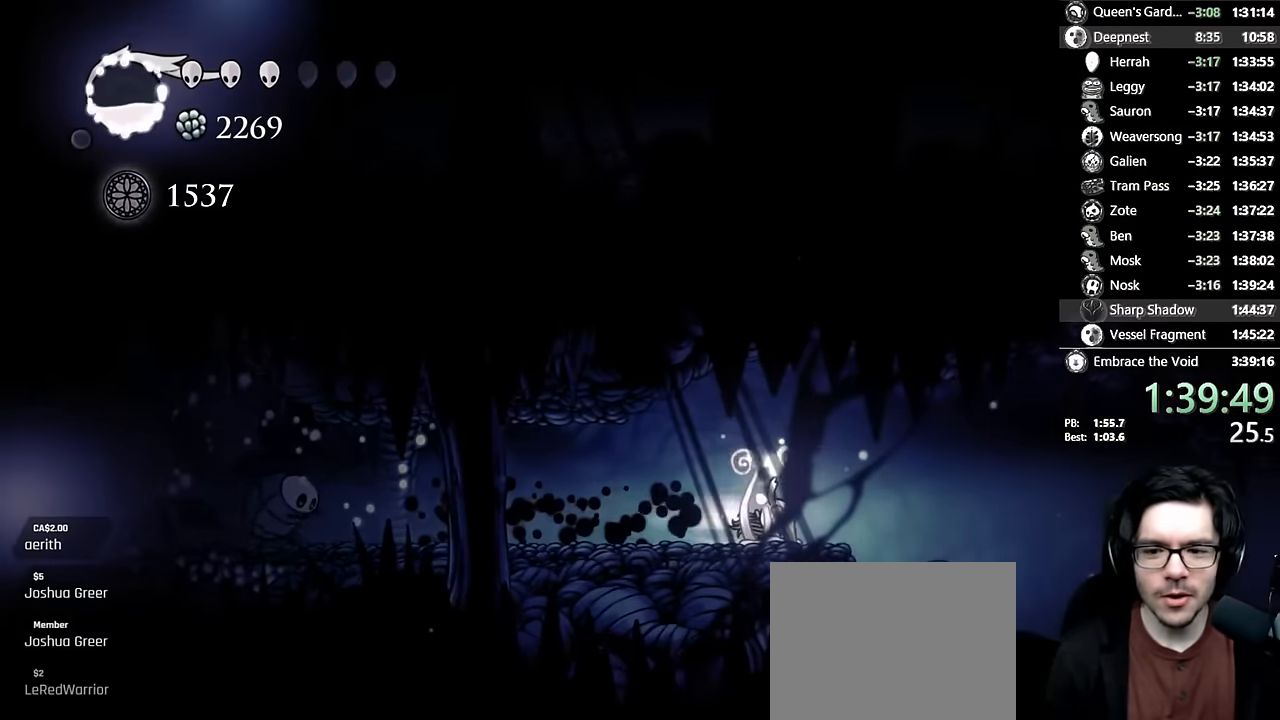
{"buttons": ["DPAD_RIGHT"], "left_stick": "center", "right_stick": "center", "events": [[17, "R2", "down"], [200, "R2", "up"]]}
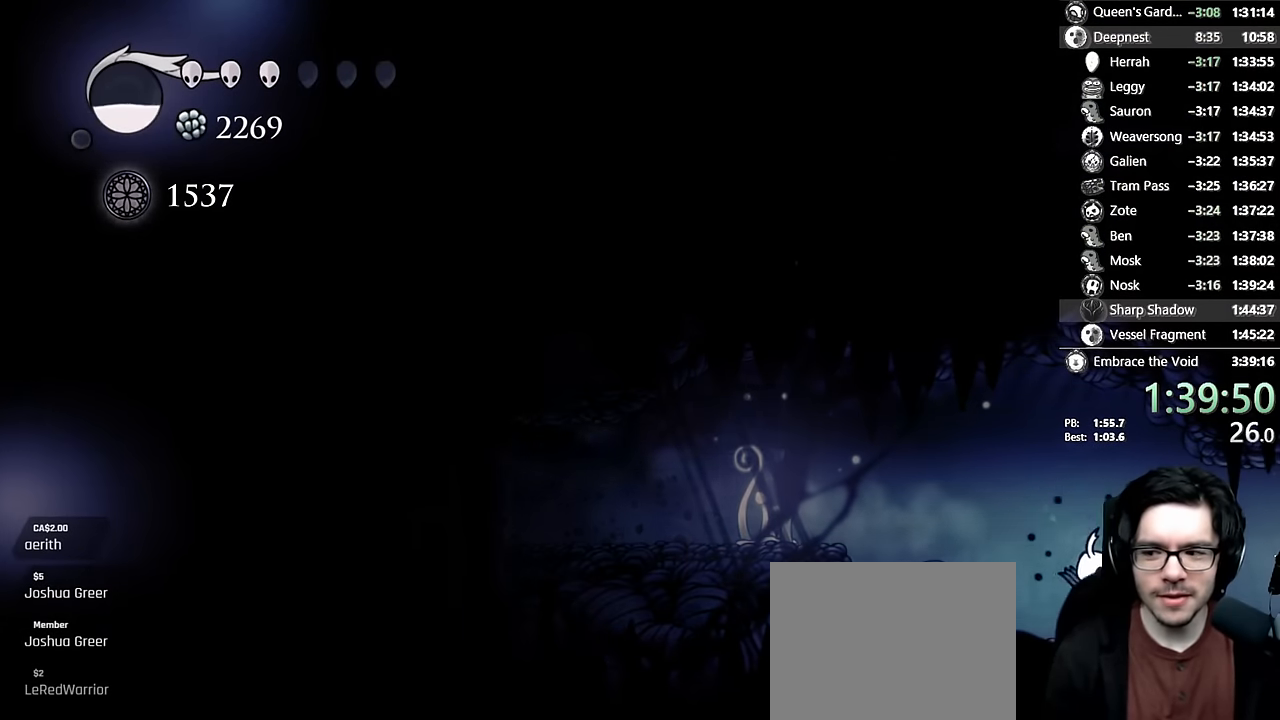
{"buttons": ["L2", "DPAD_RIGHT"], "left_stick": "center", "right_stick": "center", "events": [[117, "L2", "down"]]}
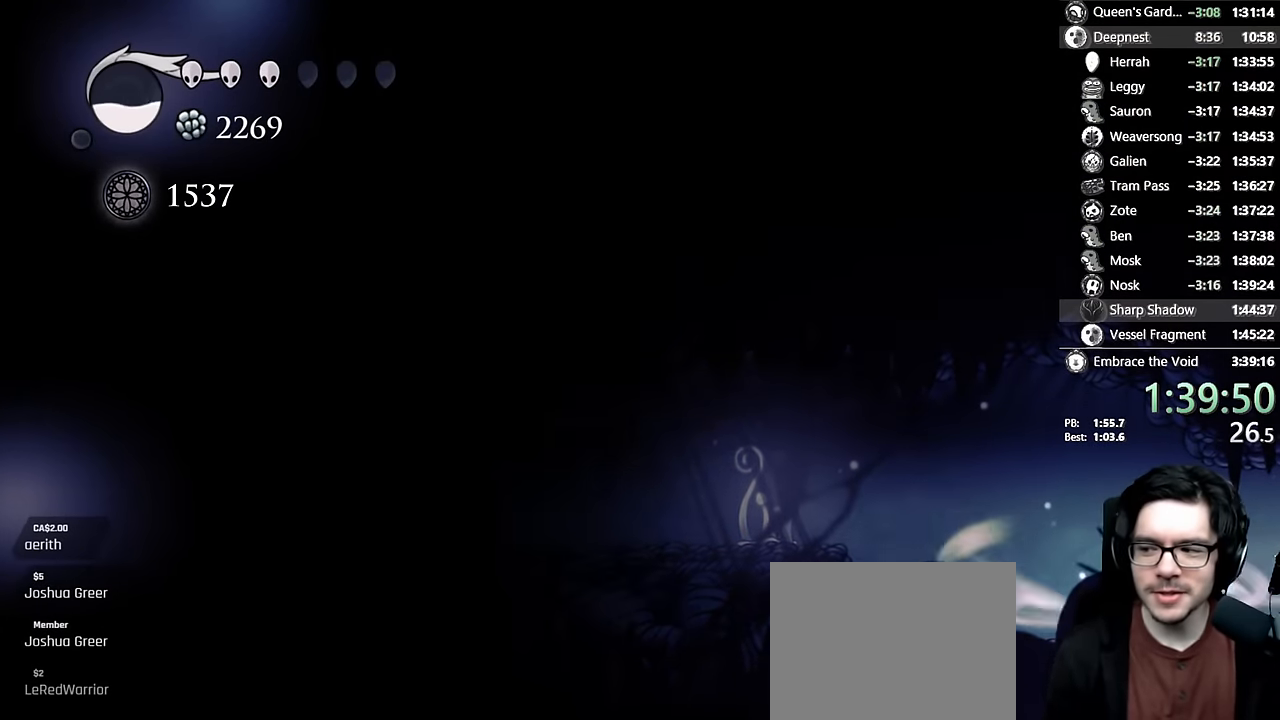
{"buttons": ["L2", "DPAD_RIGHT"], "left_stick": "center", "right_stick": "center", "events": []}
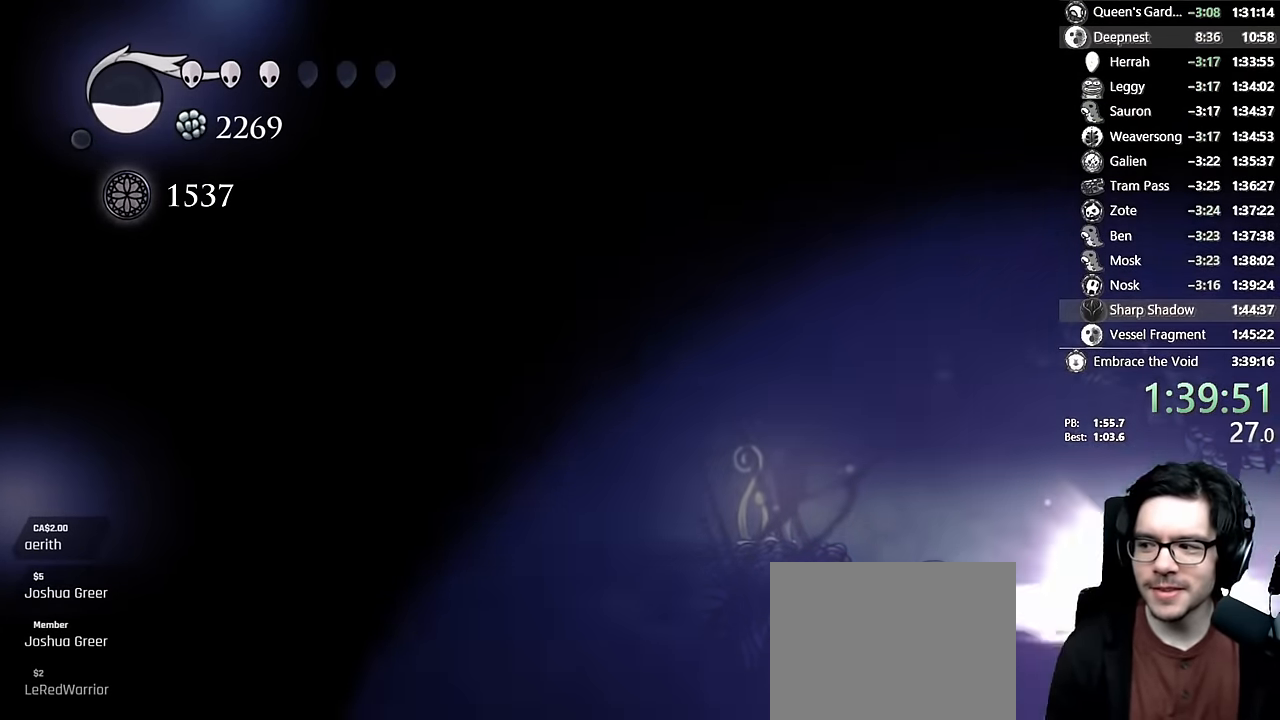
{"buttons": [], "left_stick": "center", "right_stick": "center", "events": [[17, "L2", "up"], [467, "DPAD_RIGHT", "up"]]}
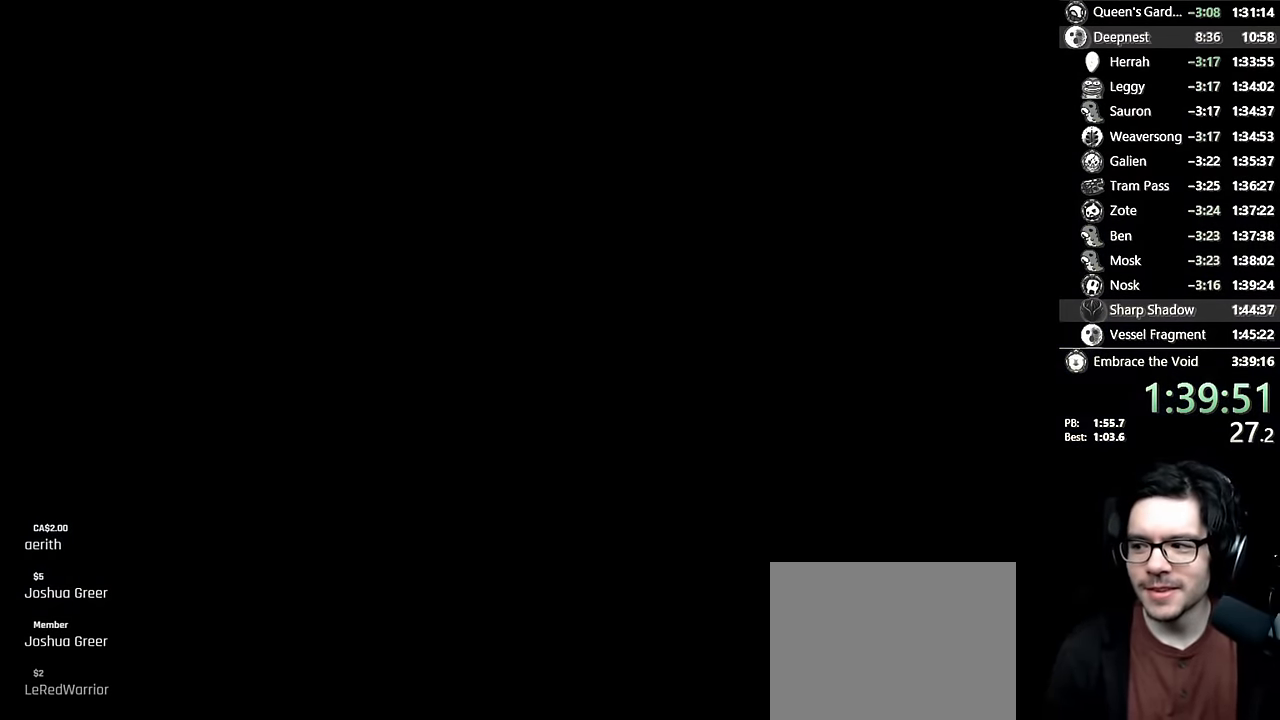
{"buttons": [], "left_stick": "center", "right_stick": "center", "events": []}
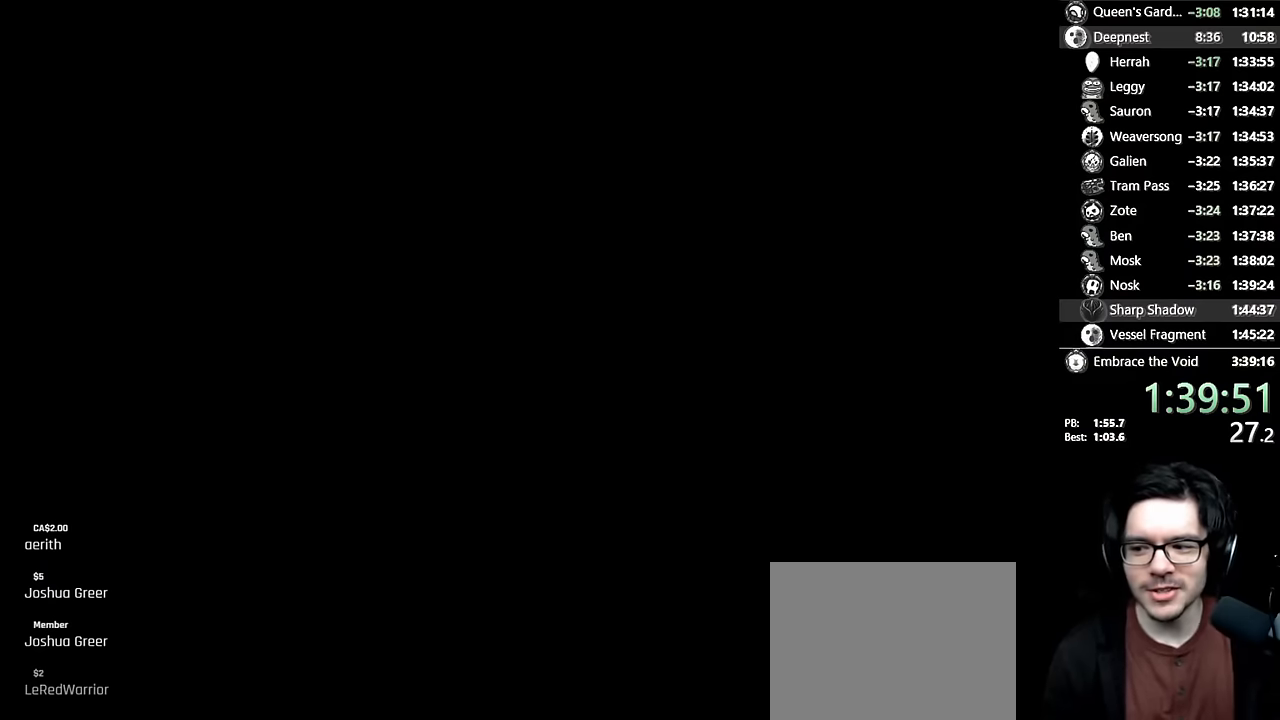
{"buttons": [], "left_stick": "center", "right_stick": "center", "events": []}
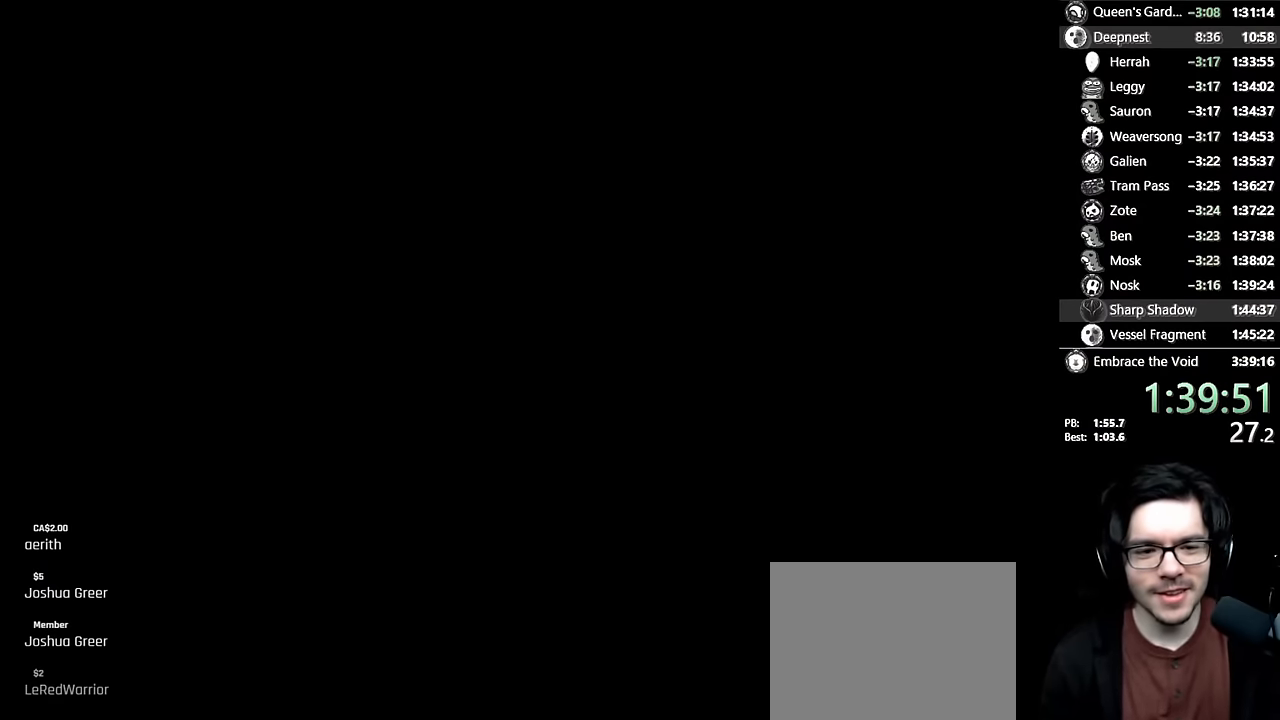
{"buttons": [], "left_stick": "center", "right_stick": "center", "events": []}
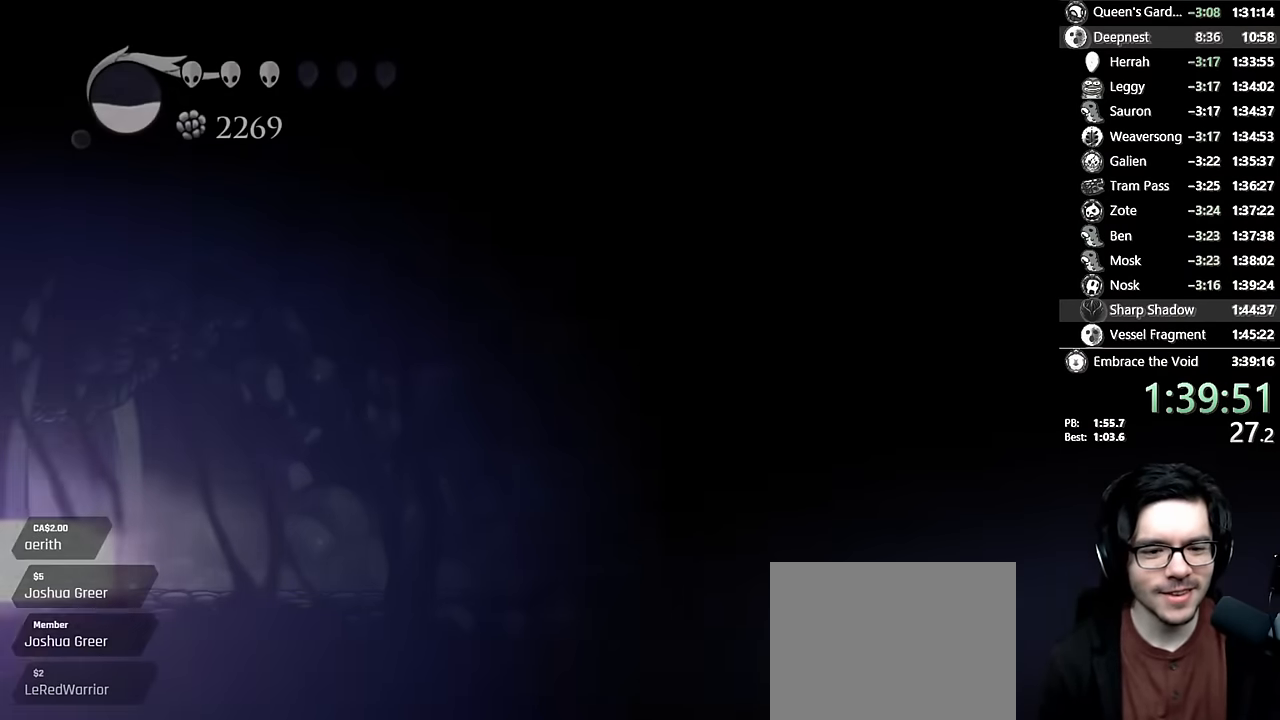
{"buttons": ["DPAD_RIGHT"], "left_stick": "center", "right_stick": "center", "events": [[500, "DPAD_RIGHT", "down"]]}
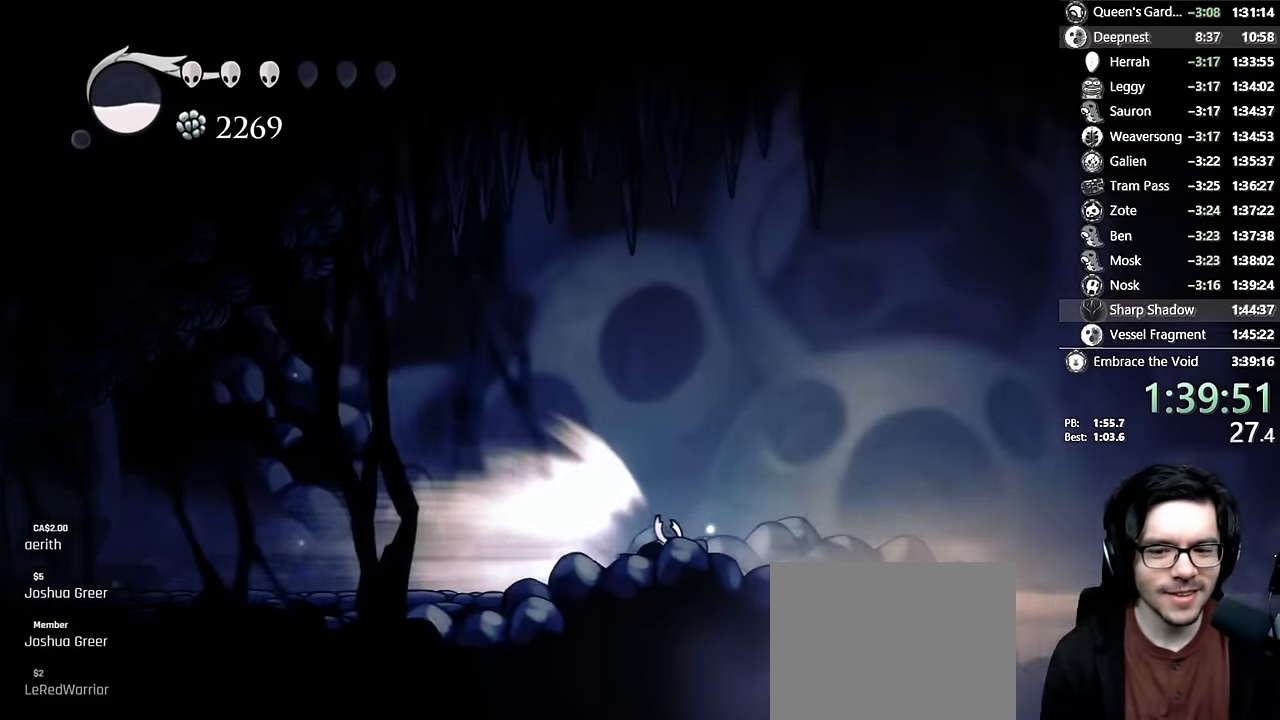
{"buttons": ["DPAD_RIGHT"], "left_stick": "center", "right_stick": "center", "events": []}
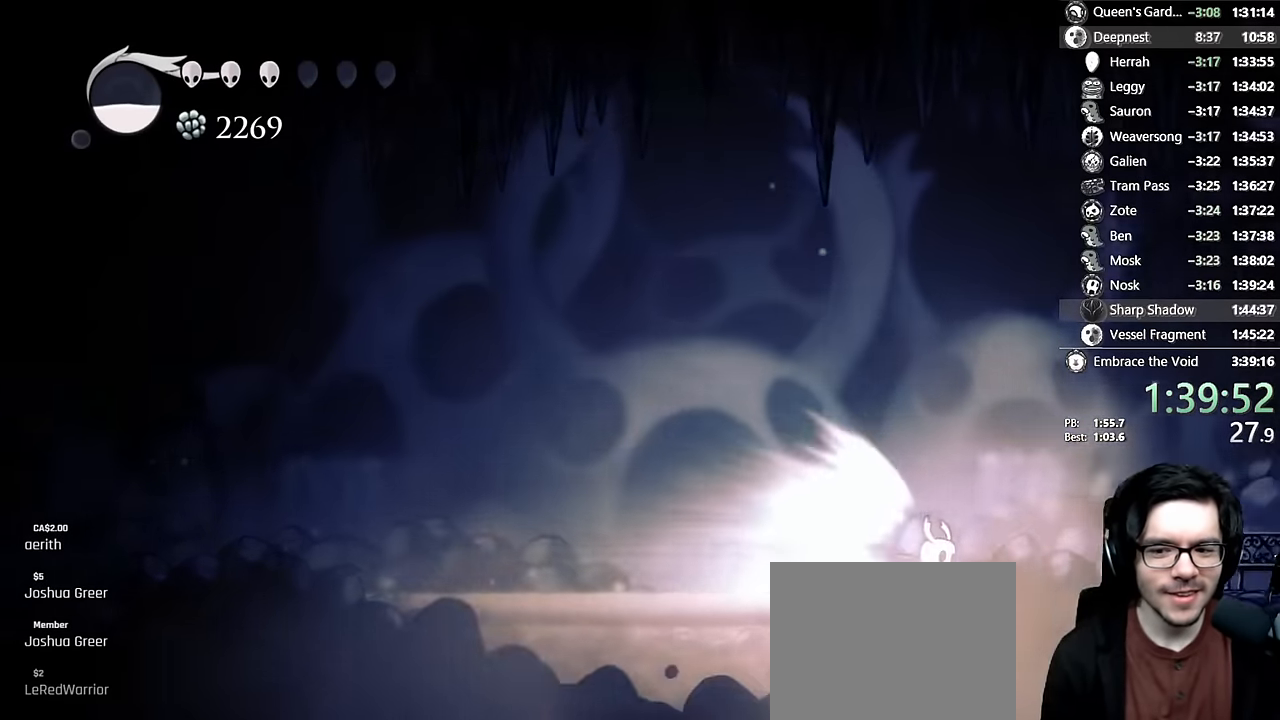
{"buttons": [], "left_stick": "center", "right_stick": "center", "events": [[283, "DPAD_RIGHT", "up"]]}
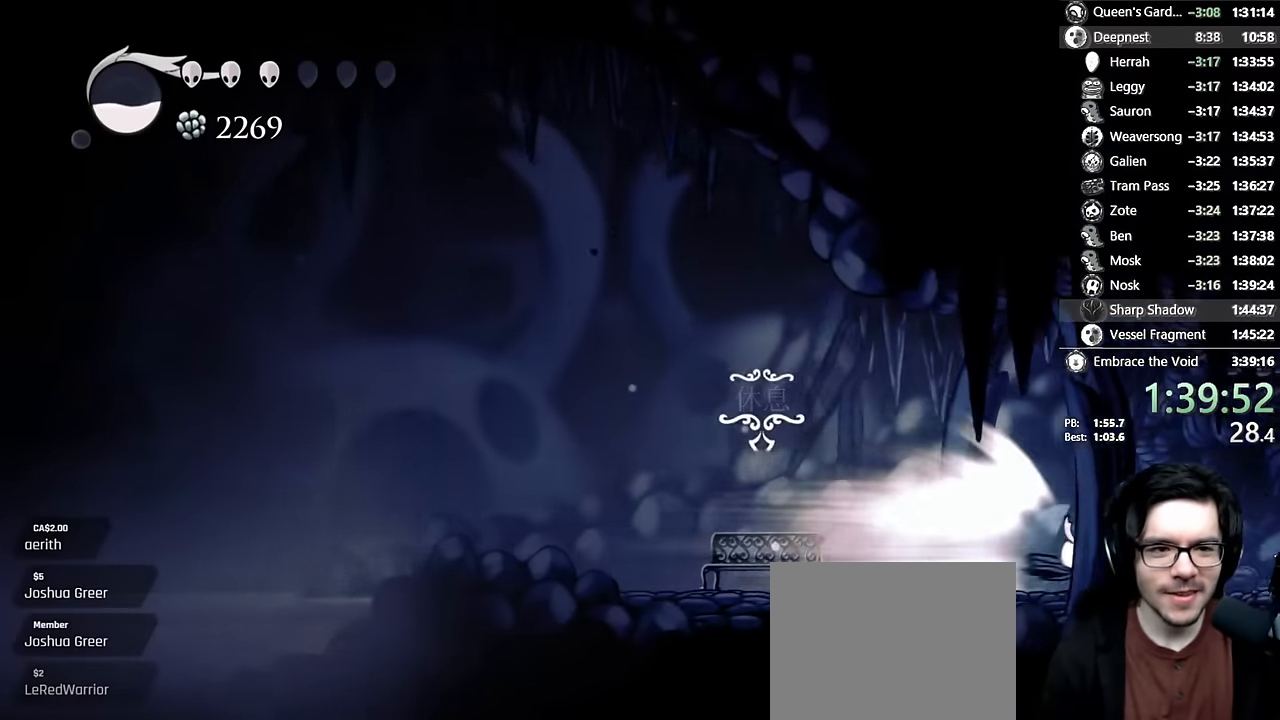
{"buttons": [], "left_stick": "center", "right_stick": "center", "events": []}
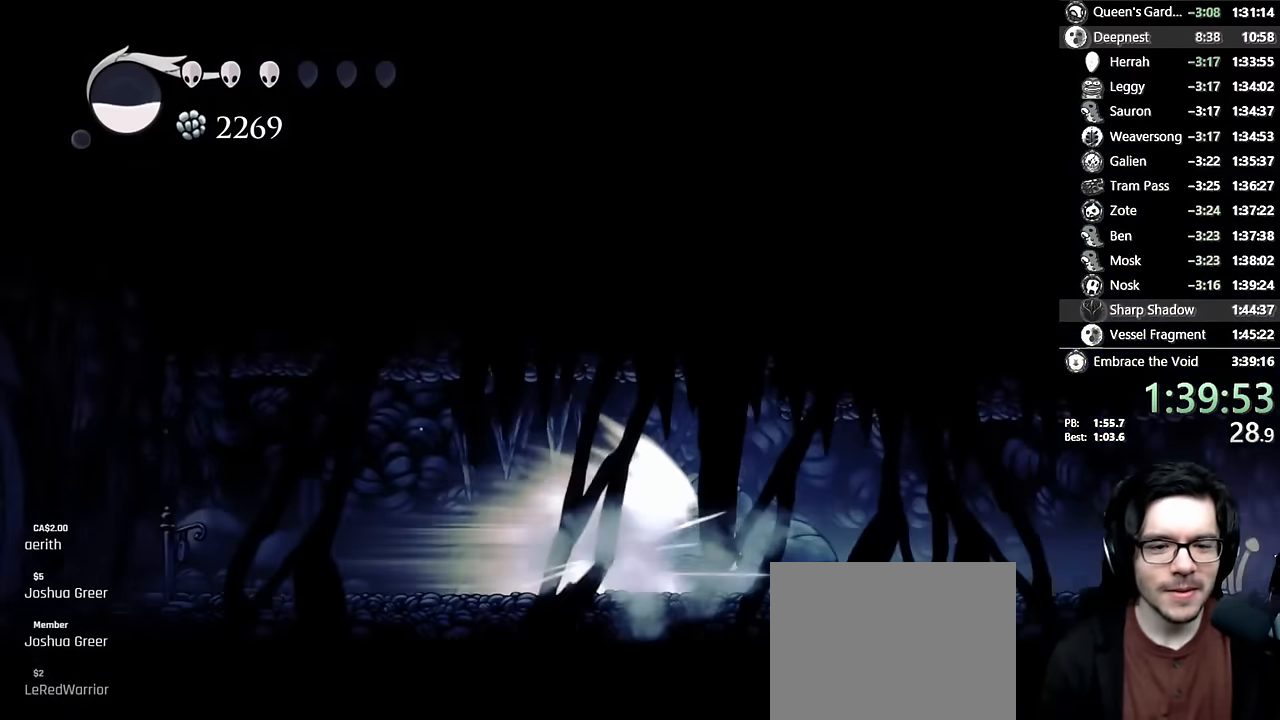
{"buttons": [], "left_stick": "center", "right_stick": "center", "events": []}
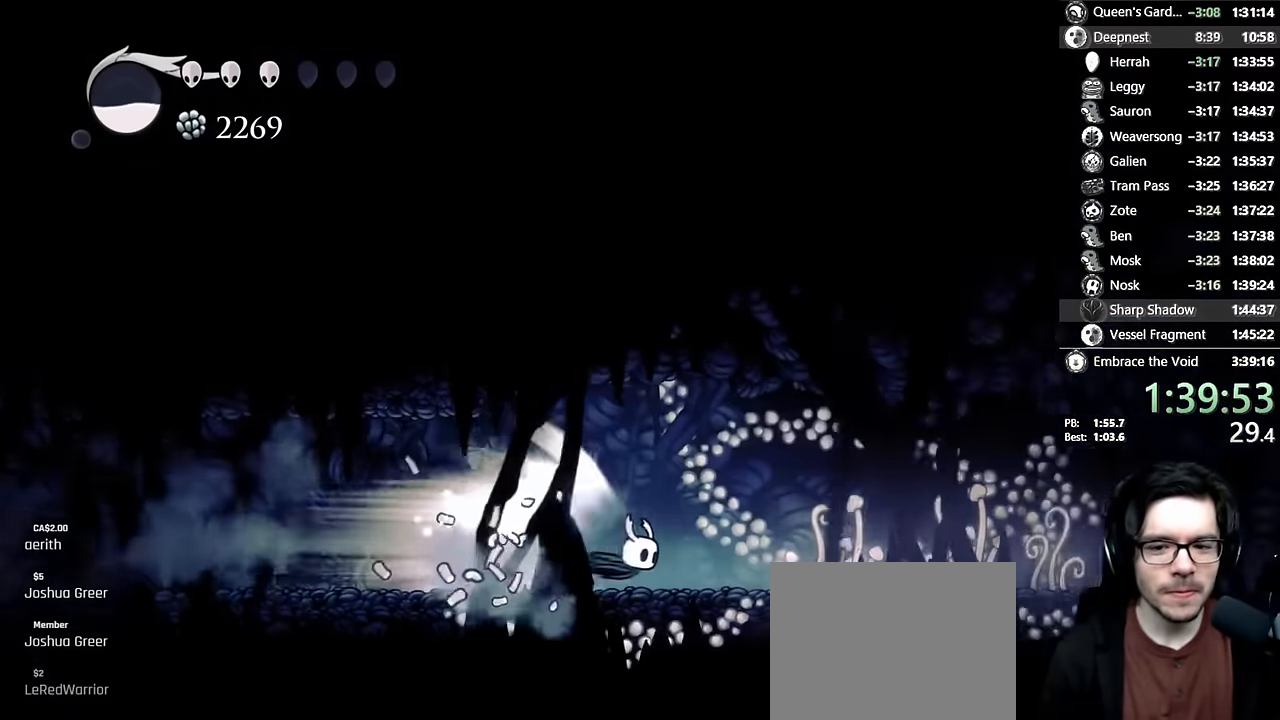
{"buttons": [], "left_stick": "center", "right_stick": "center", "events": []}
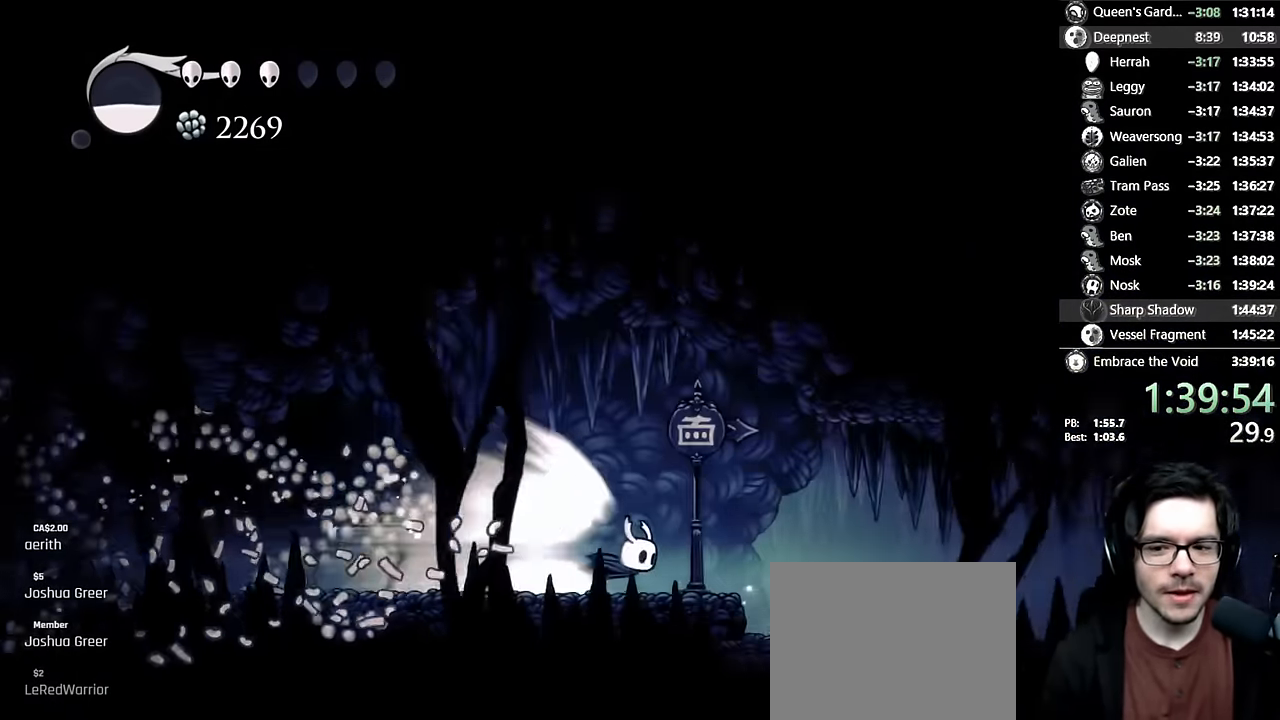
{"buttons": [], "left_stick": "center", "right_stick": "center", "events": []}
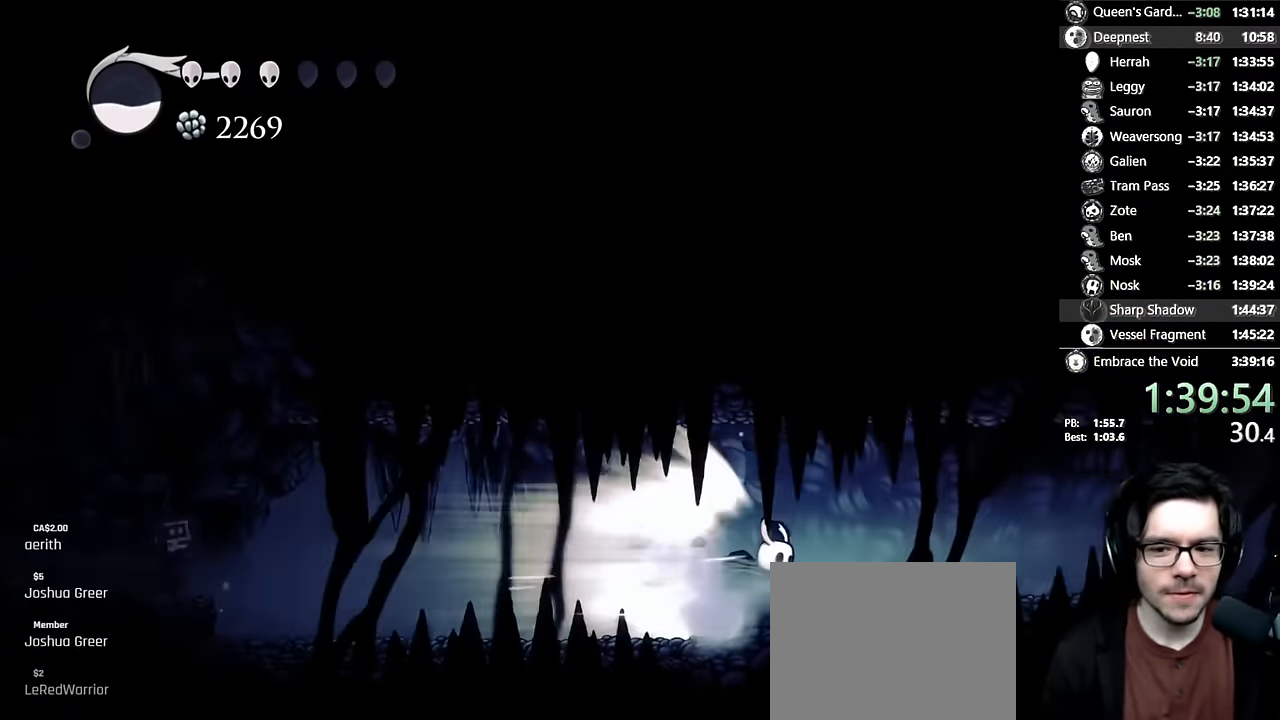
{"buttons": [], "left_stick": "center", "right_stick": "center", "events": []}
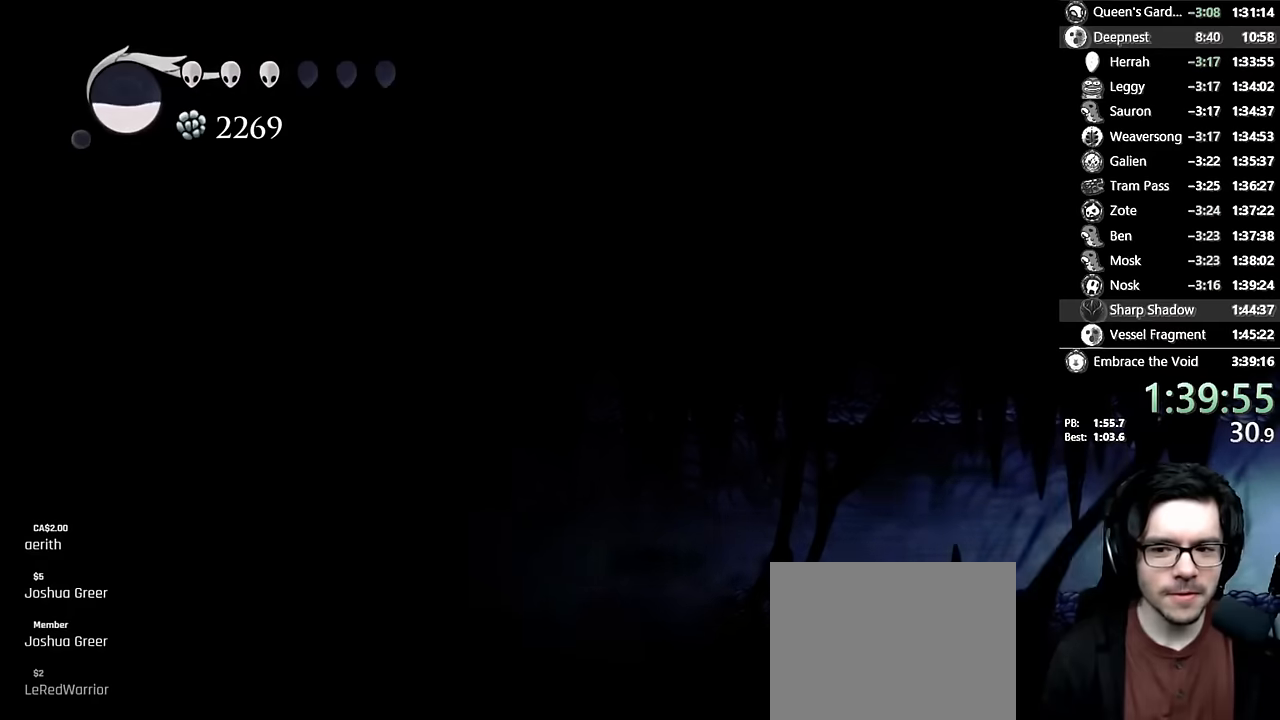
{"buttons": [], "left_stick": "center", "right_stick": "center", "events": []}
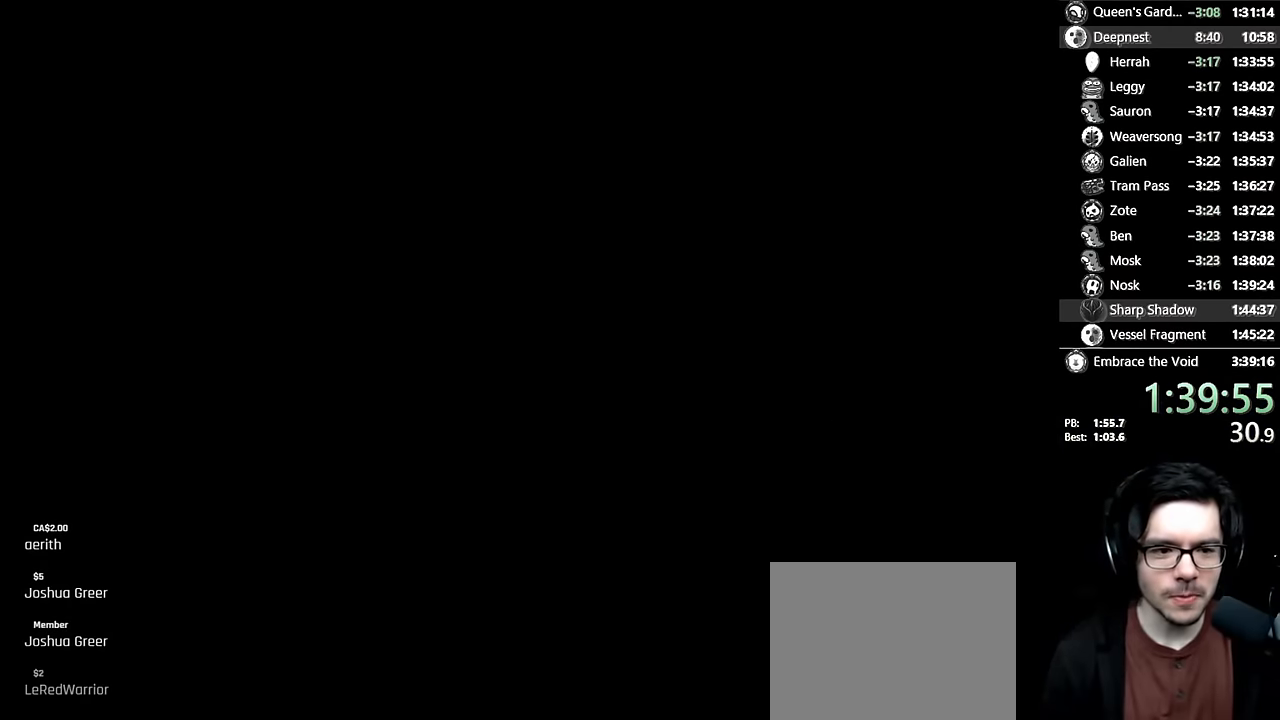
{"buttons": [], "left_stick": "center", "right_stick": "center", "events": []}
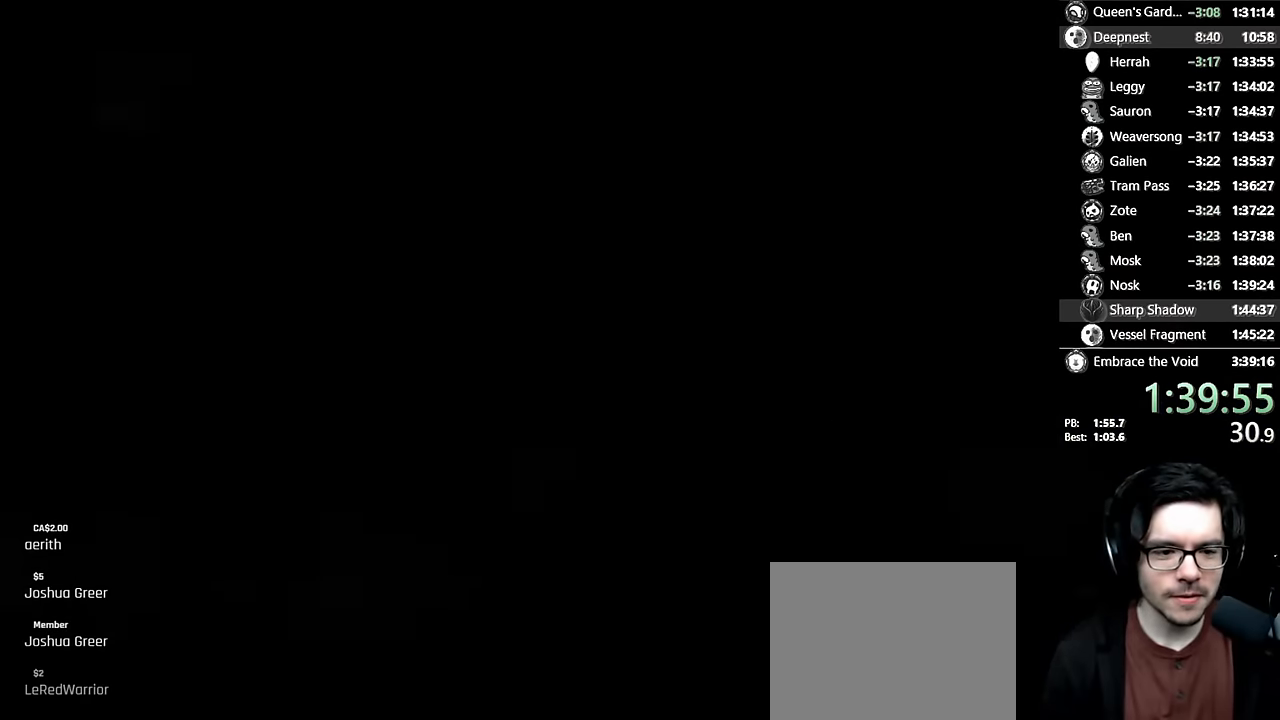
{"buttons": ["DPAD_RIGHT"], "left_stick": "center", "right_stick": "center", "events": [[483, "DPAD_RIGHT", "down"]]}